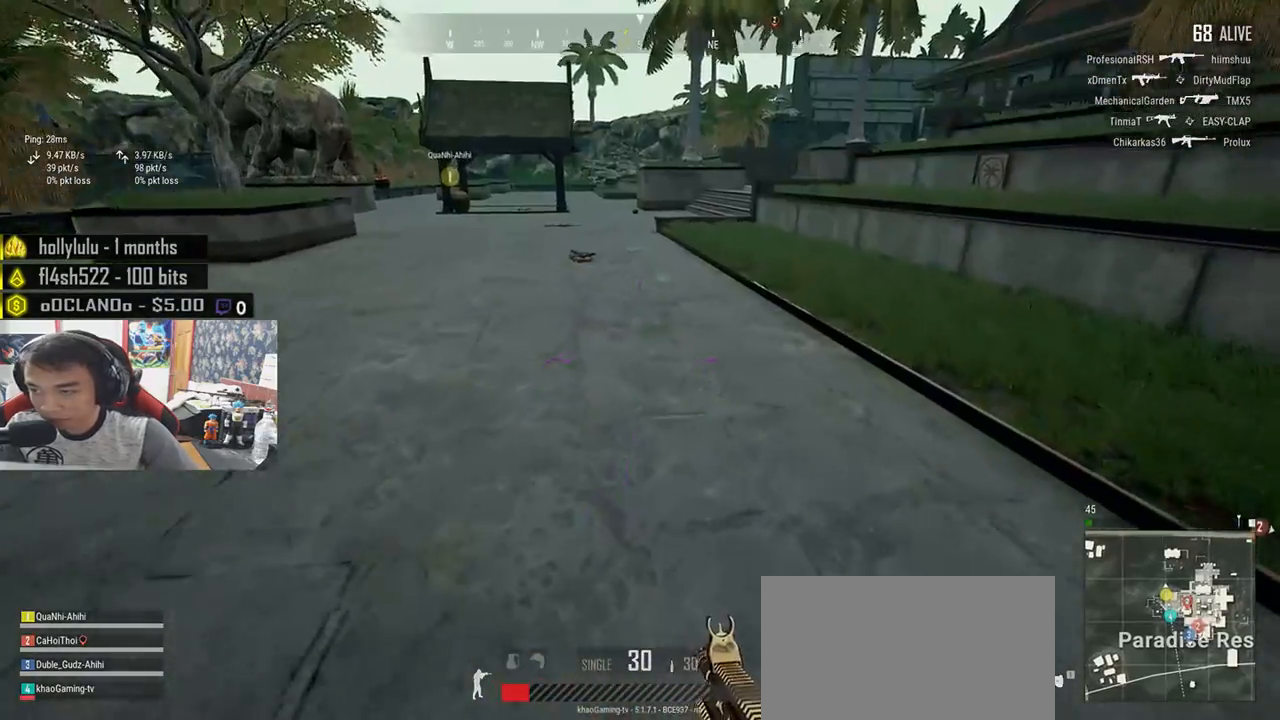
Gameplay with keyboard and mouse; each line is a JSON object with the keys and mouse buttons held at the frame after it. "events" lists presses ("down") and releases ("up") of "a", "c", "ctrl", "d", "e", "f", "q", "r", "s", "shift", "space", "tab", "v", "w", "x", "z", "mouse_left", "mouse_wheel", "mouse_right", "mouse_mb4" and "mouse_mb5" between this image and that frame as [ms after this image, input, new state], when the widget could be followed in between. "mouse_left", "mouse_wheel", "mouse_right", "mouse_mb4", "mouse_mb5" = the "left", "wheel", "right", "mb4", "mb5" buttons of the "mouse" list. No other keys are recorded. "wheel" means that the mouse wheel is clicked or scrolled. Mouse movement is not recorded.
{"keys": ["shift", "w"], "mouse": [], "events": [[83, "shift", "down"]]}
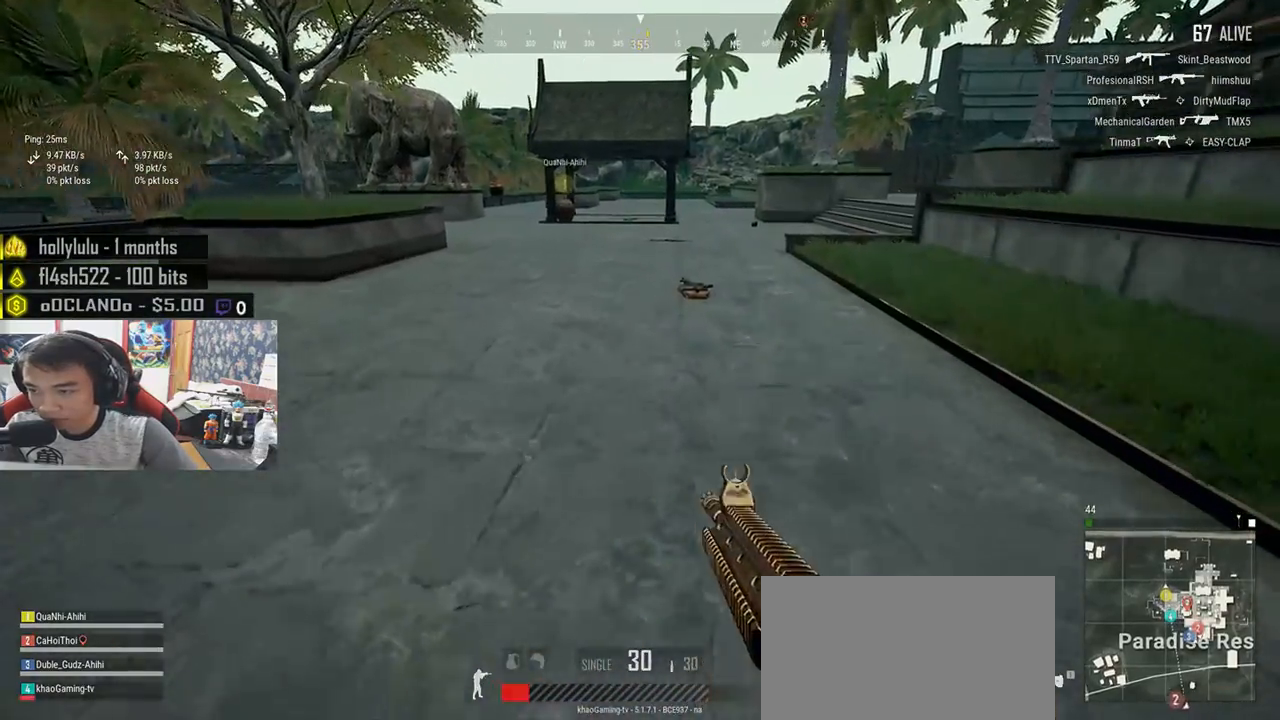
{"keys": ["d", "shift", "w"], "mouse": [], "events": [[450, "d", "down"]]}
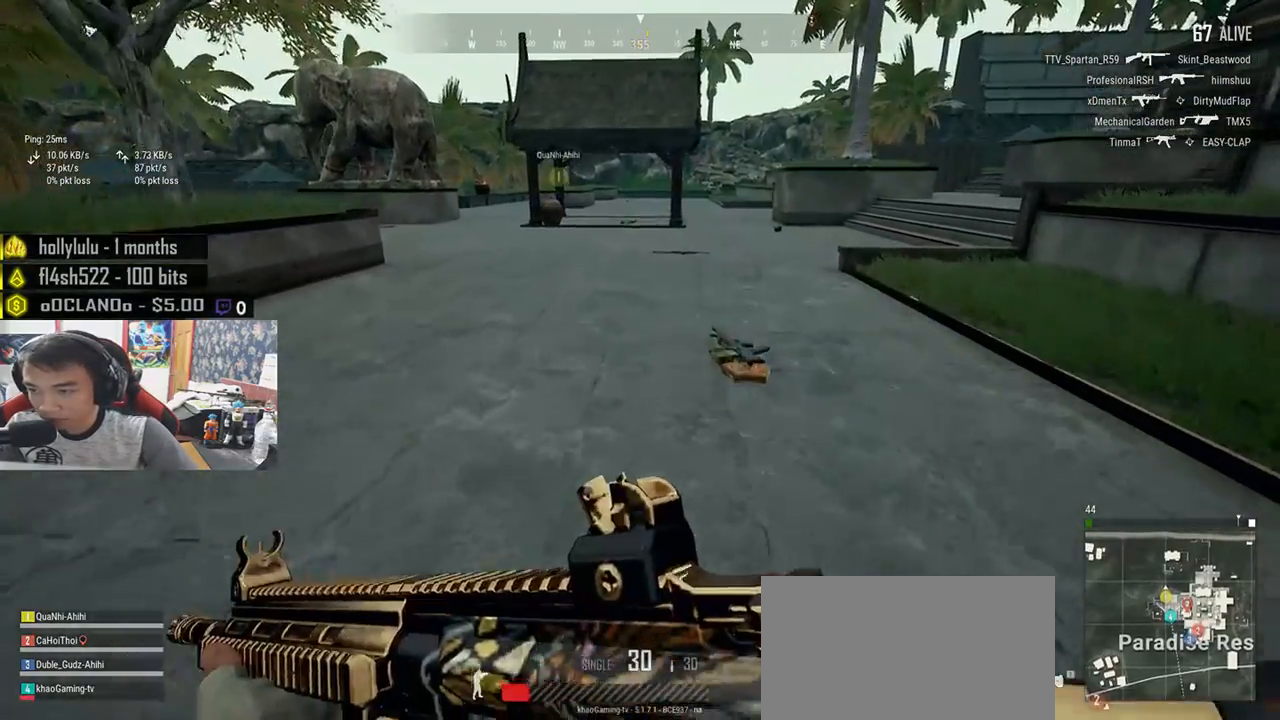
{"keys": ["w"], "mouse": [], "events": [[167, "shift", "up"], [250, "d", "up"], [317, "tab", "down"], [417, "tab", "up"]]}
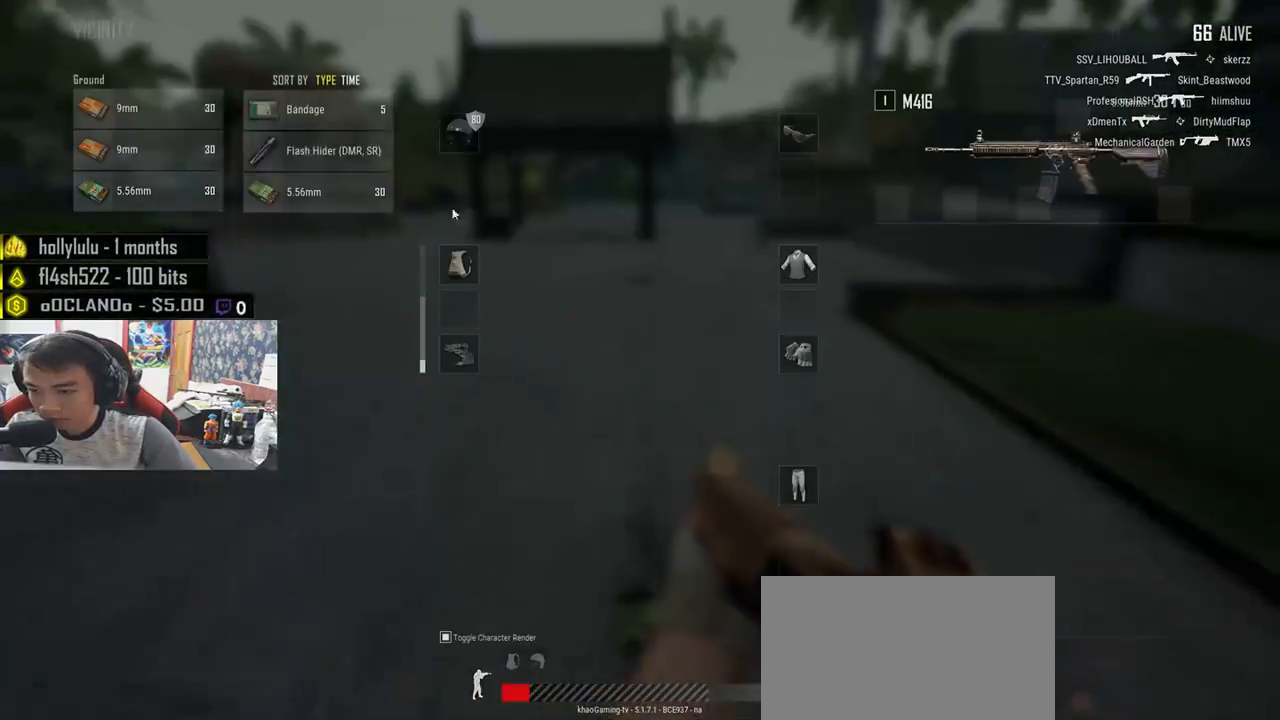
{"keys": ["a"], "mouse": ["left"], "events": [[183, "a", "down"], [250, "w", "up"], [300, "d", "down"], [333, "a", "up"], [450, "a", "down"], [467, "d", "up"], [483, "mouse_left", "down"]]}
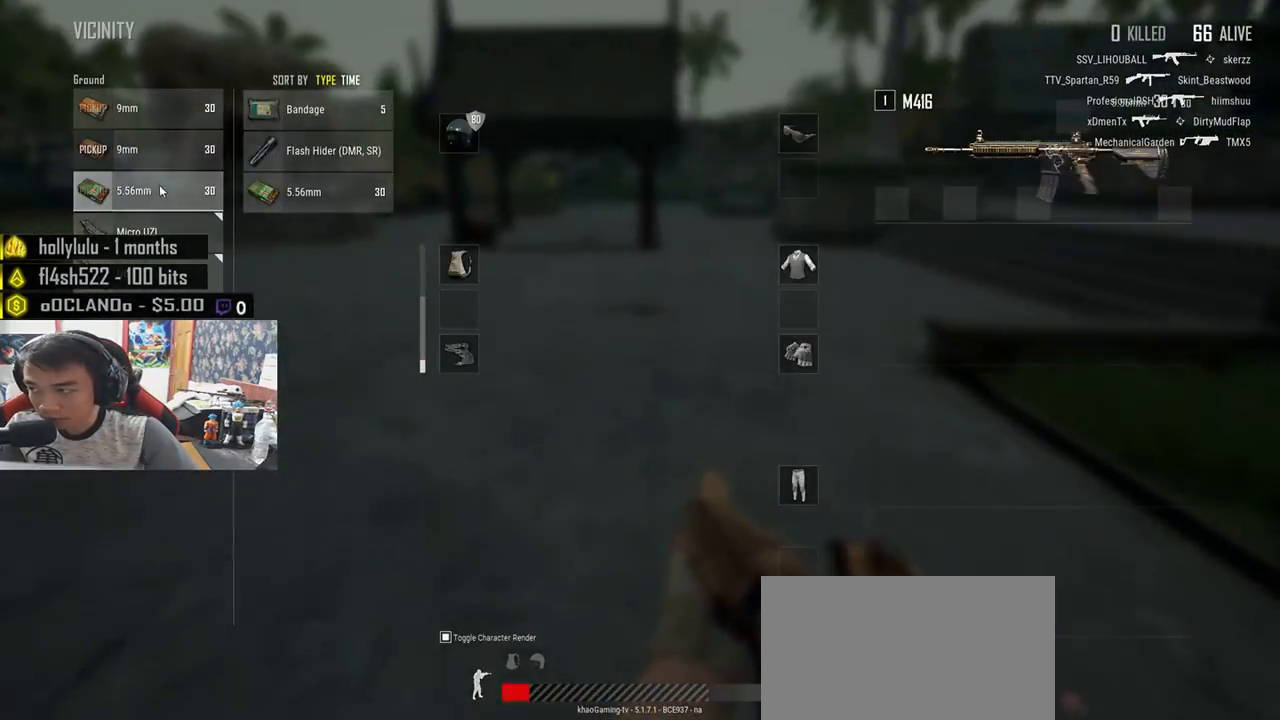
{"keys": ["shift", "w"], "mouse": [], "events": [[100, "w", "down"], [117, "a", "up"], [117, "mouse_left", "up"], [233, "tab", "down"], [300, "tab", "up"], [500, "shift", "down"]]}
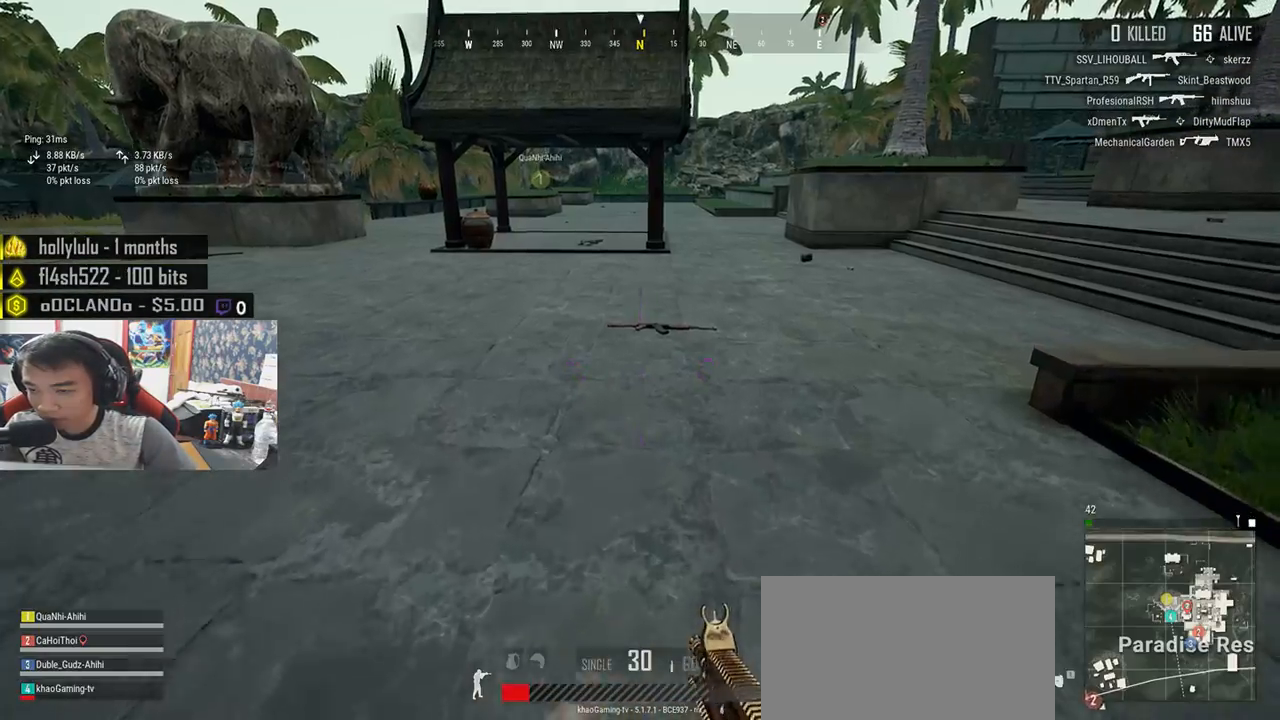
{"keys": ["shift", "w"], "mouse": [], "events": []}
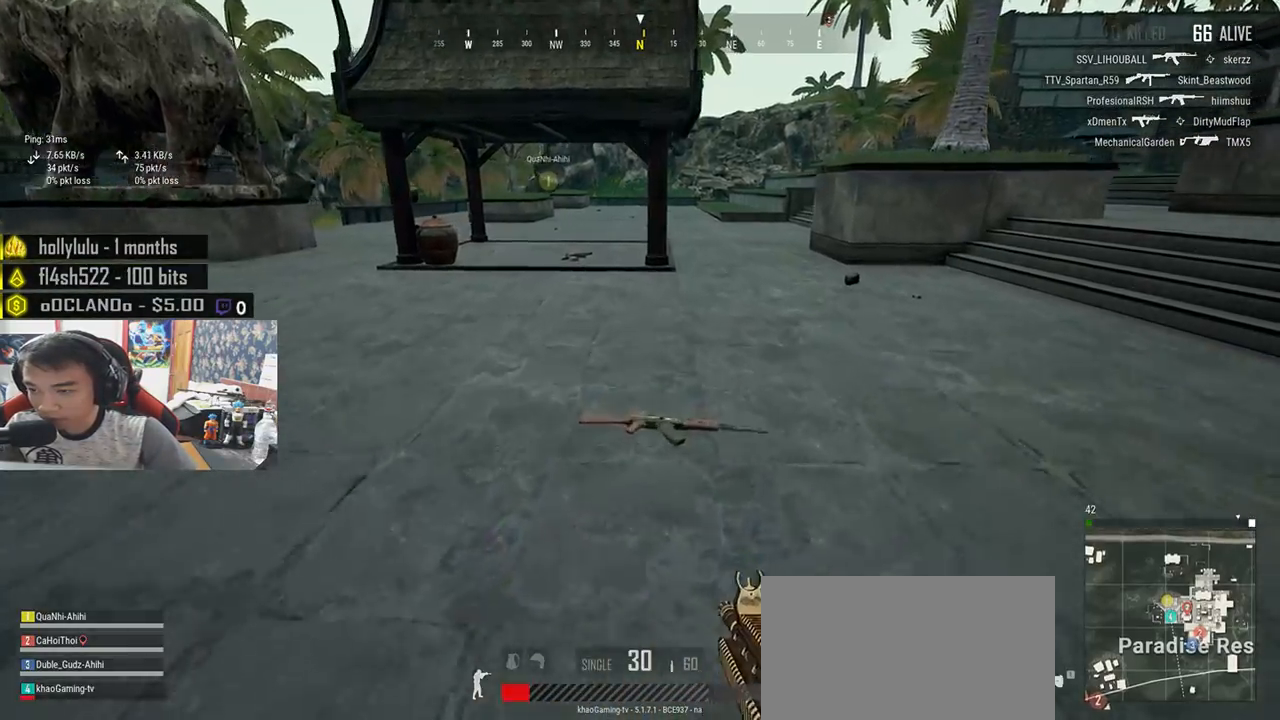
{"keys": ["shift", "w"], "mouse": [], "events": []}
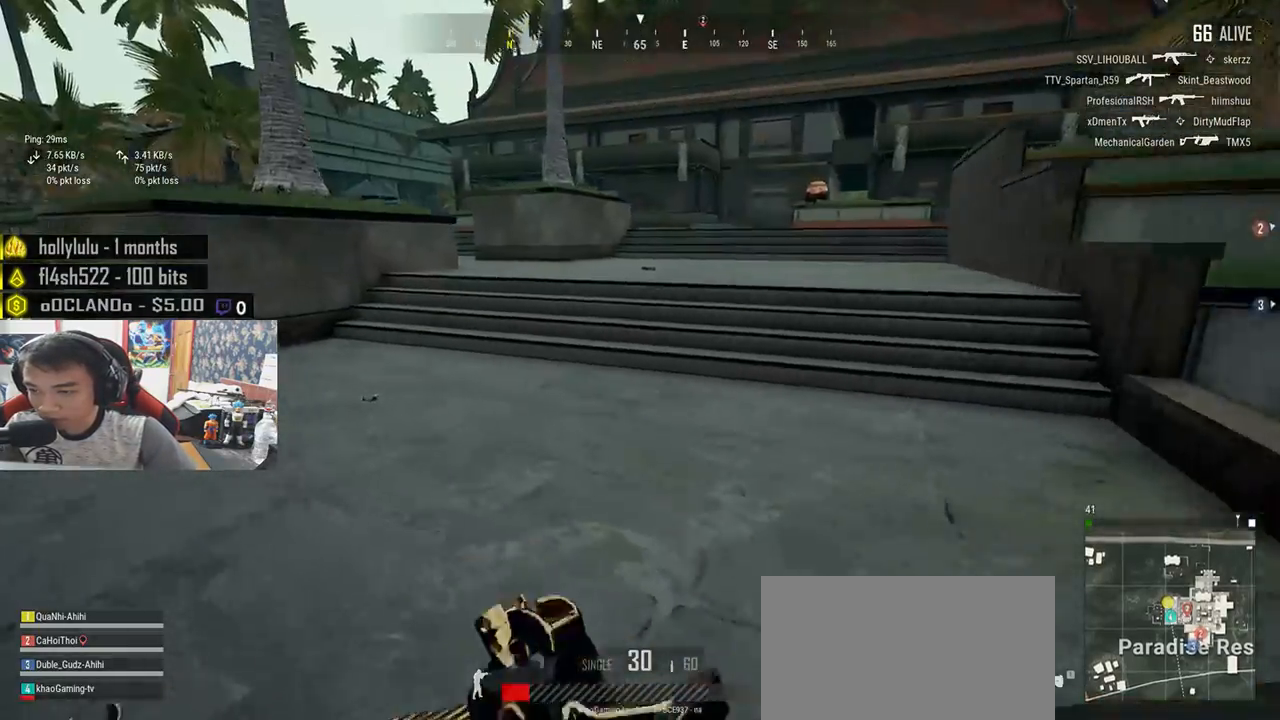
{"keys": ["shift", "w"], "mouse": [], "events": []}
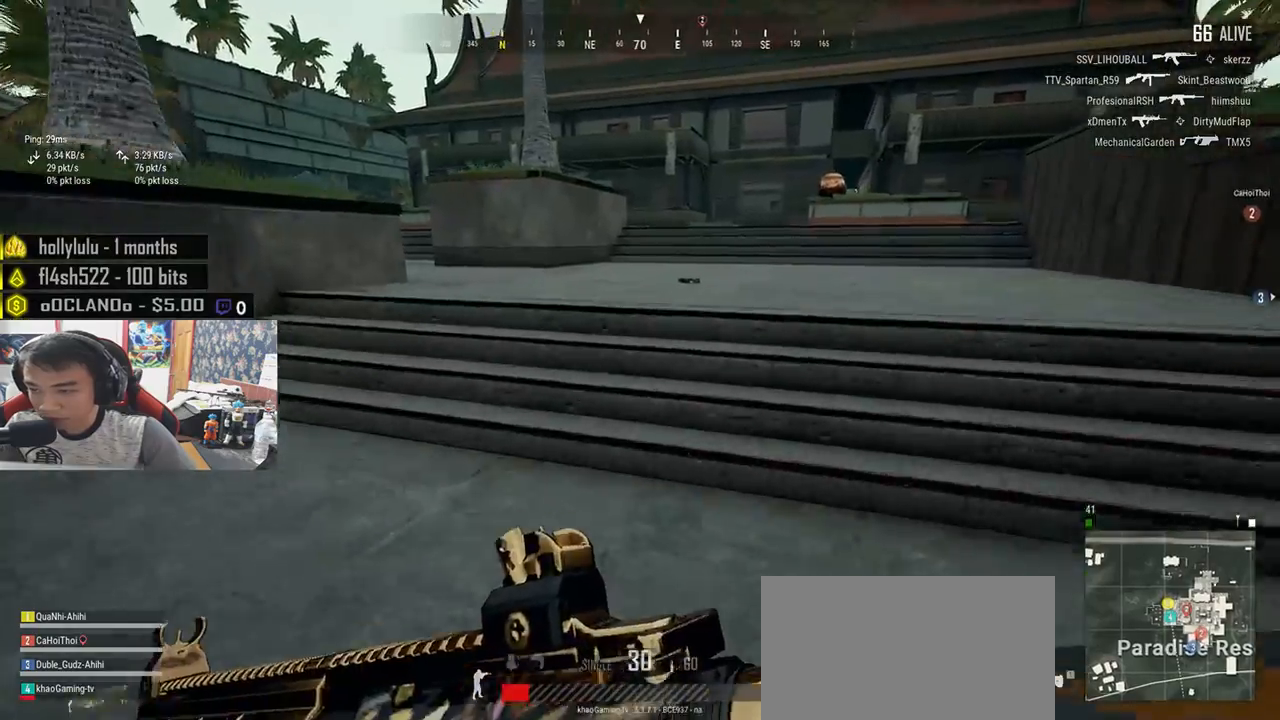
{"keys": ["shift", "w"], "mouse": [], "events": [[167, "d", "down"], [500, "d", "up"]]}
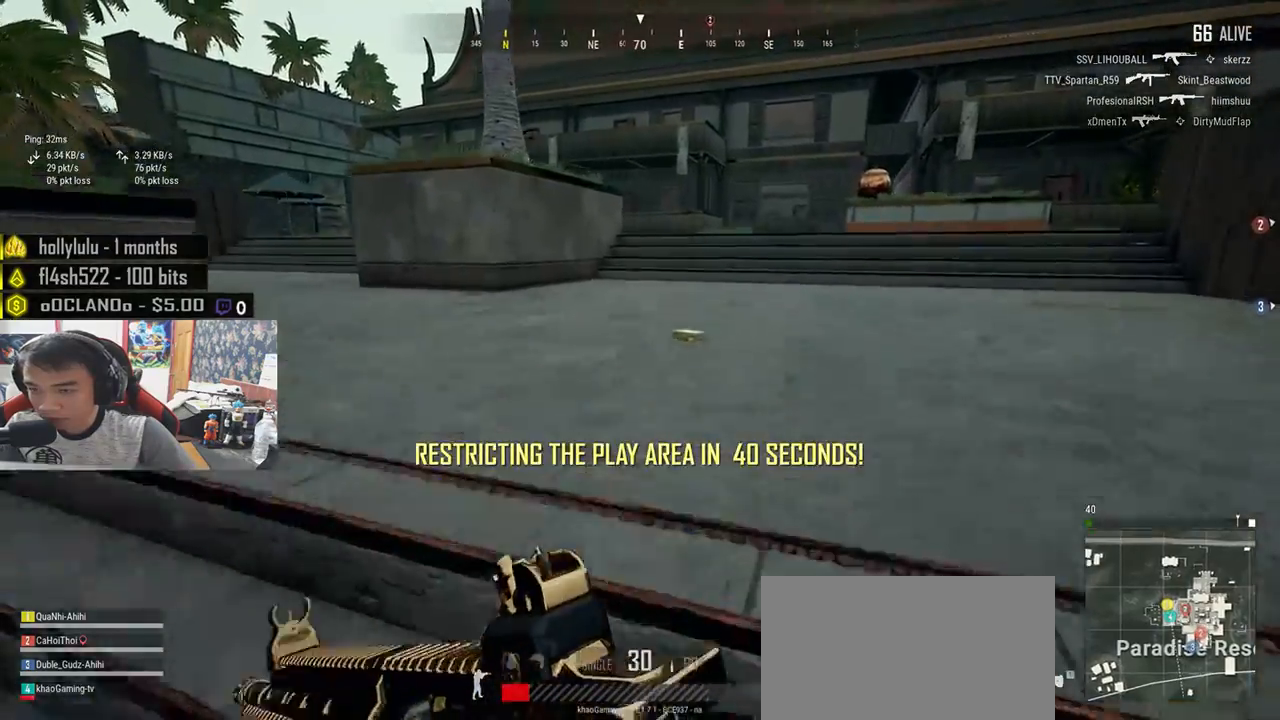
{"keys": ["w"], "mouse": [], "events": [[300, "shift", "up"], [400, "f", "down"], [467, "f", "up"]]}
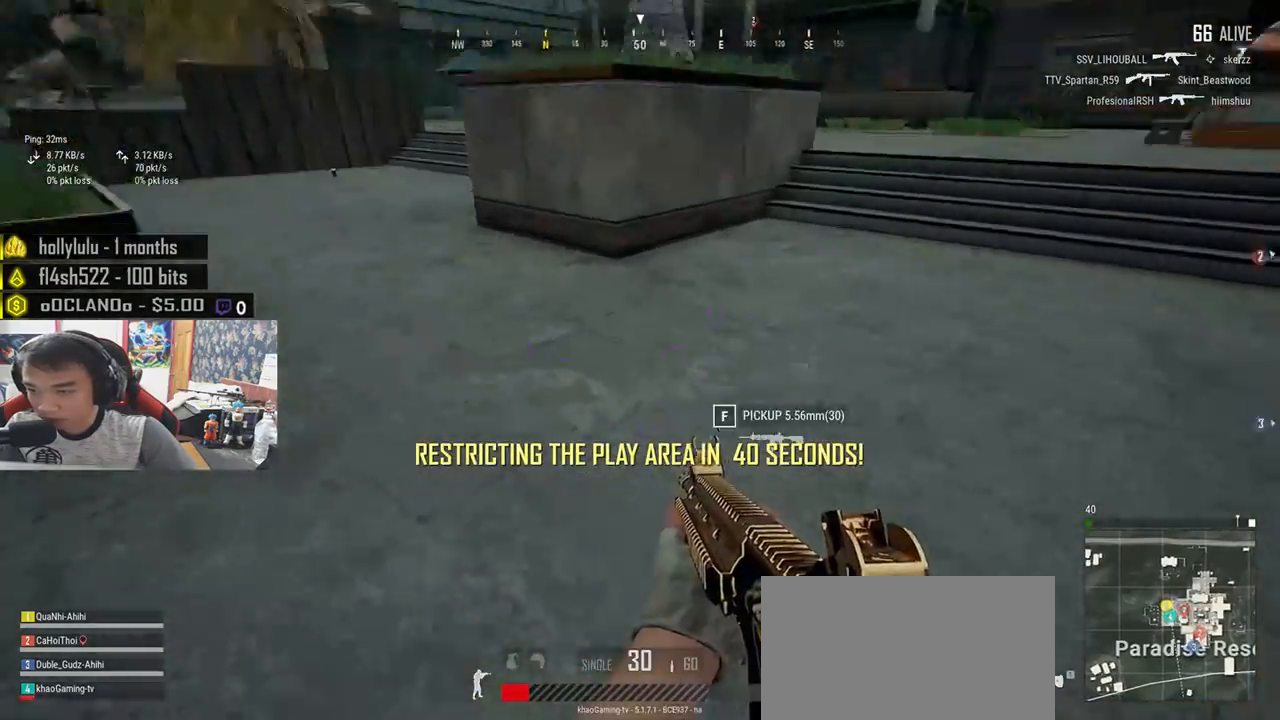
{"keys": ["d"], "mouse": [], "events": [[33, "f", "down"], [117, "f", "up"], [217, "d", "down"], [283, "w", "up"]]}
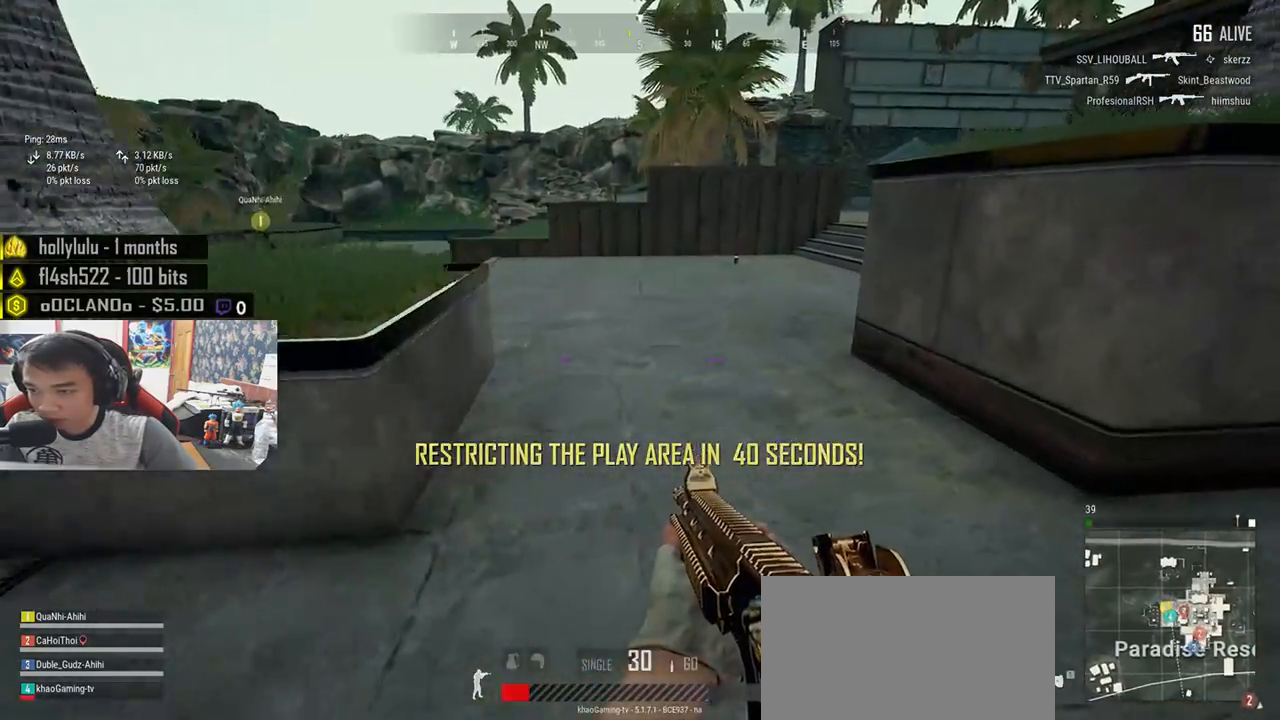
{"keys": ["a"], "mouse": [], "events": [[33, "s", "down"], [67, "d", "up"], [183, "tab", "down"], [267, "tab", "up"], [383, "a", "down"], [417, "s", "up"]]}
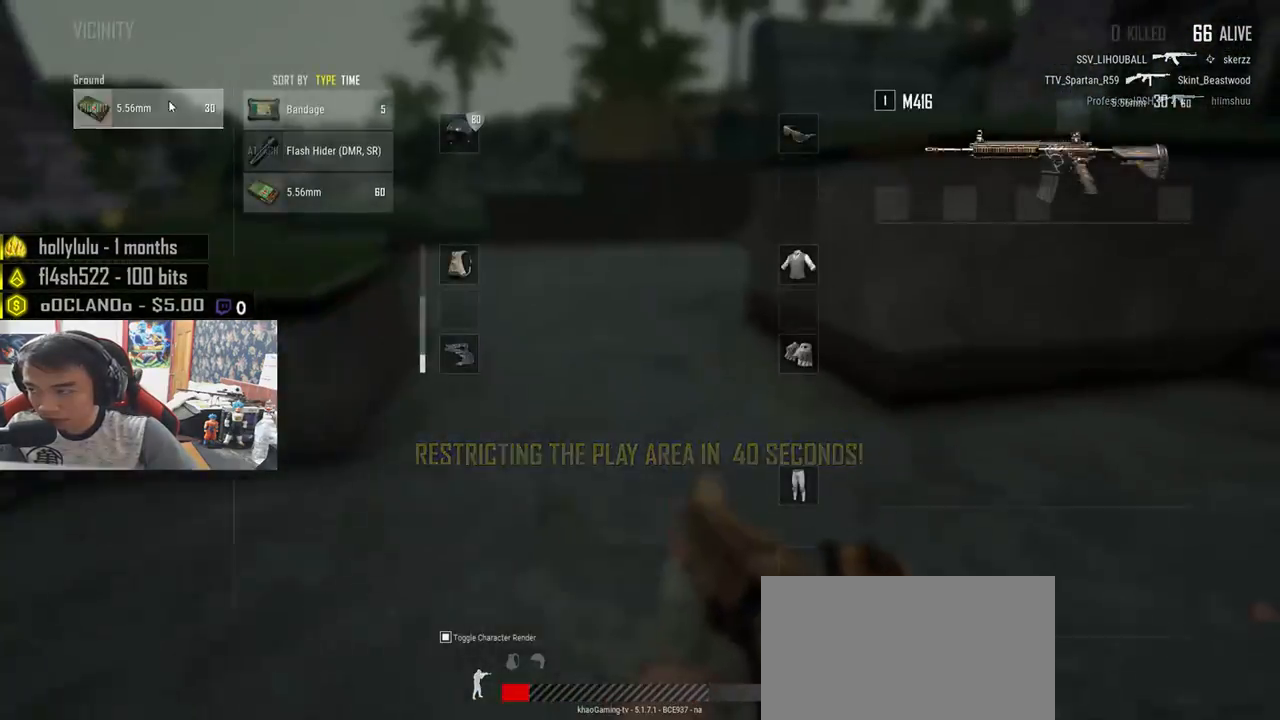
{"keys": ["shift", "w"], "mouse": [], "events": [[33, "mouse_left", "down"], [50, "a", "up"], [50, "w", "down"], [150, "mouse_left", "up"], [183, "tab", "down"], [267, "tab", "up"], [450, "shift", "down"]]}
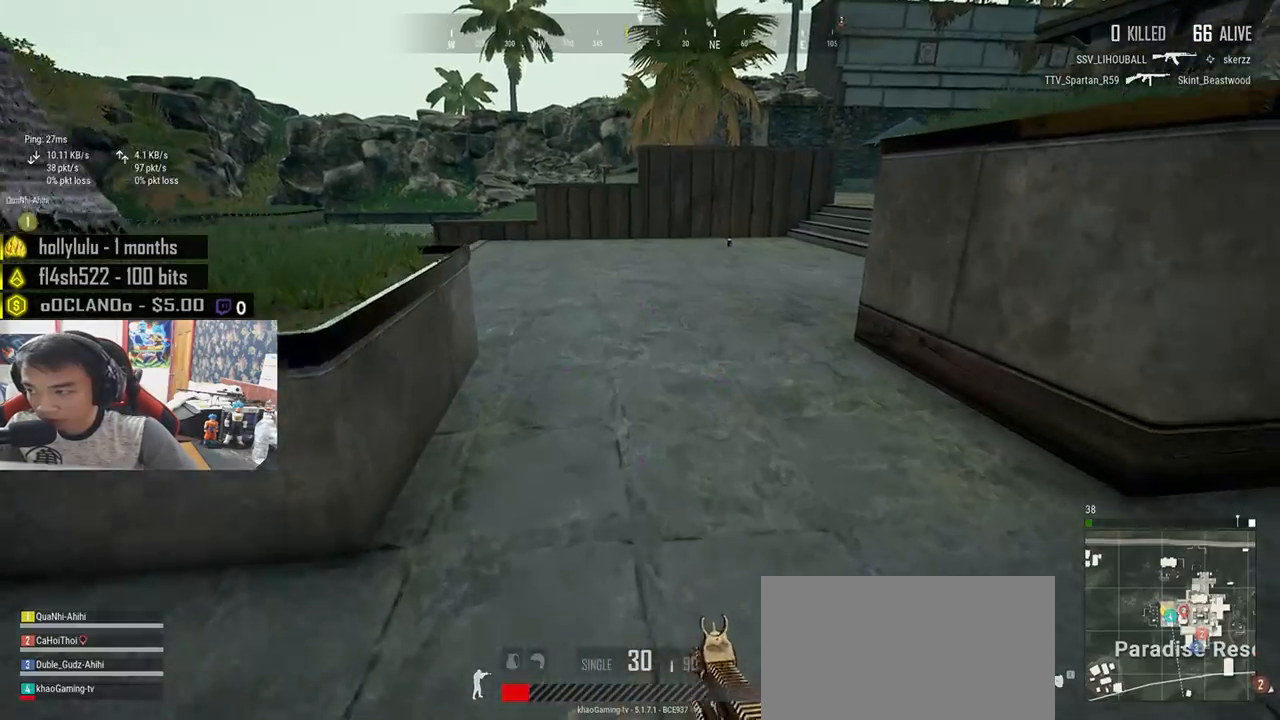
{"keys": ["d", "shift", "w"], "mouse": [], "events": [[183, "d", "down"]]}
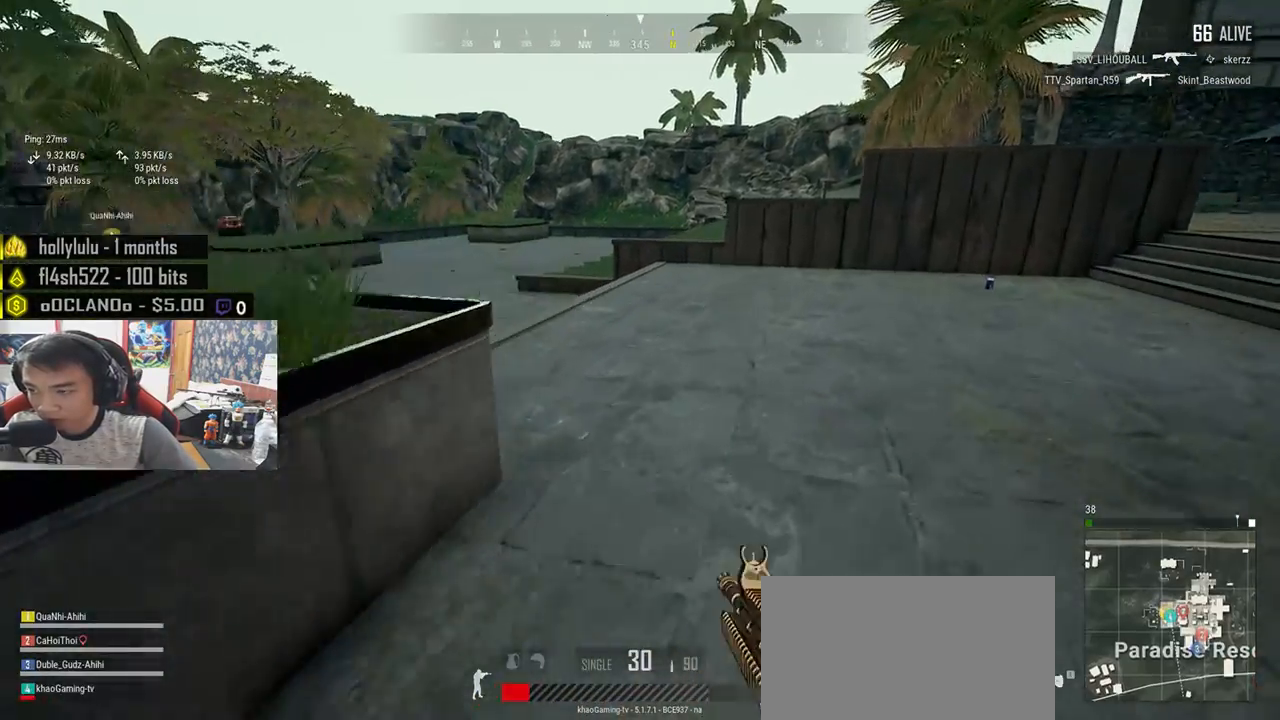
{"keys": ["shift", "w"], "mouse": [], "events": [[467, "d", "up"]]}
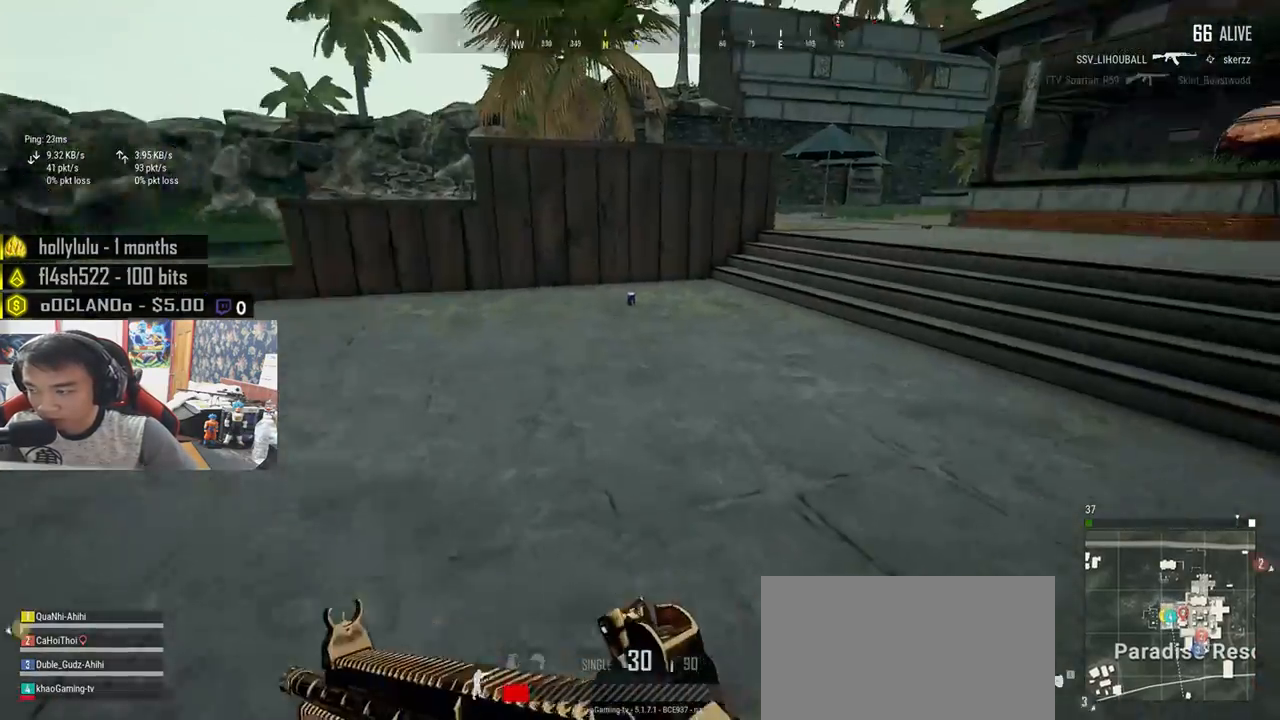
{"keys": ["shift", "w"], "mouse": [], "events": []}
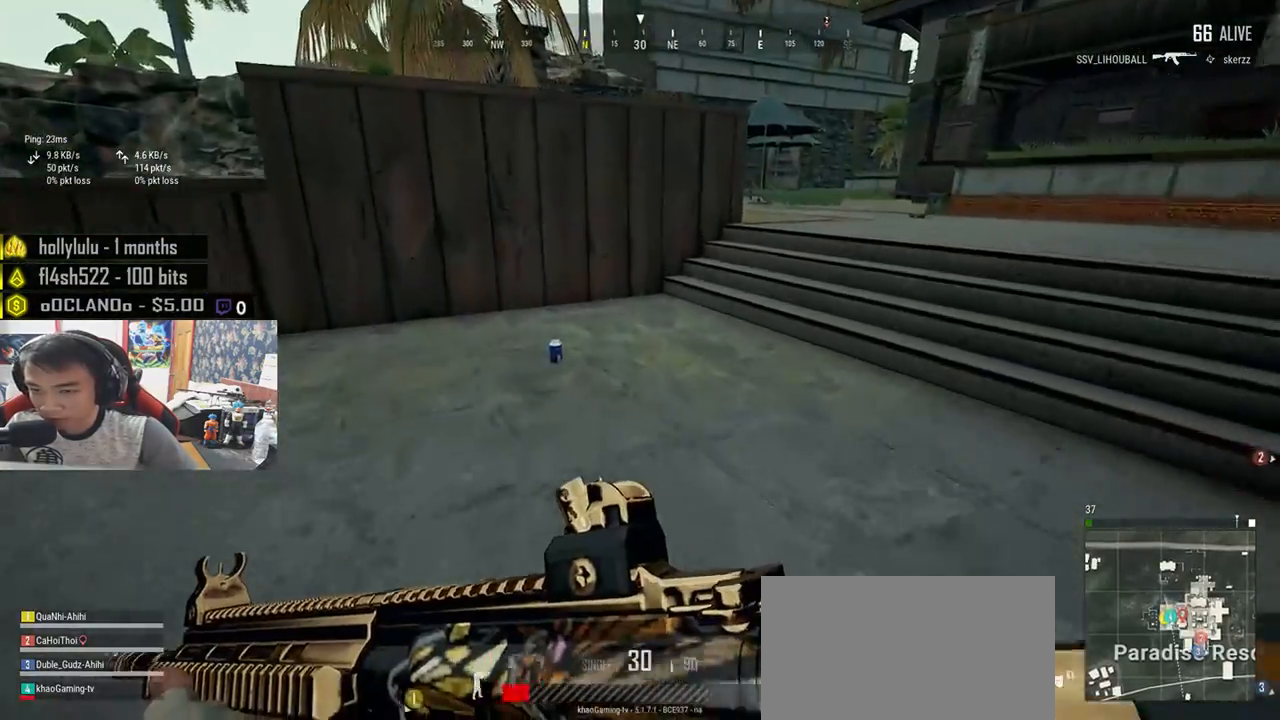
{"keys": ["f", "w"], "mouse": [], "events": [[400, "shift", "up"], [483, "f", "down"]]}
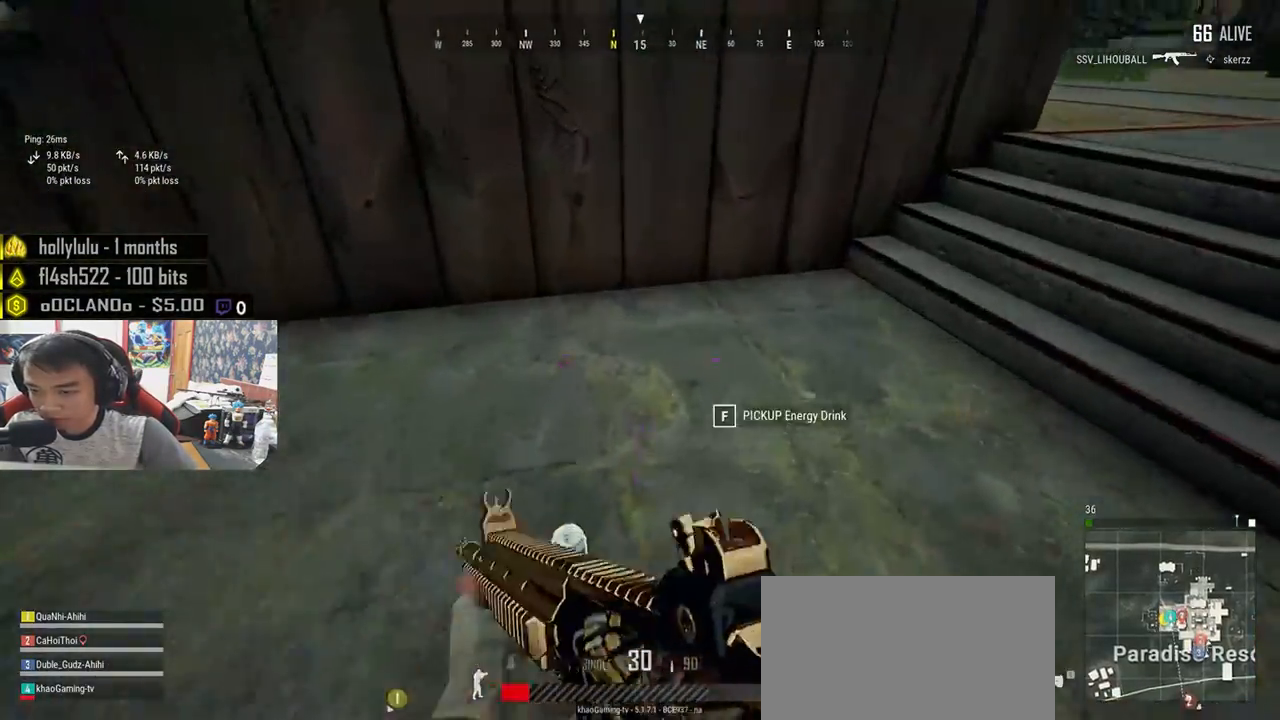
{"keys": ["d", "w"], "mouse": [], "events": [[67, "f", "up"], [117, "f", "down"], [200, "f", "up"], [333, "d", "down"]]}
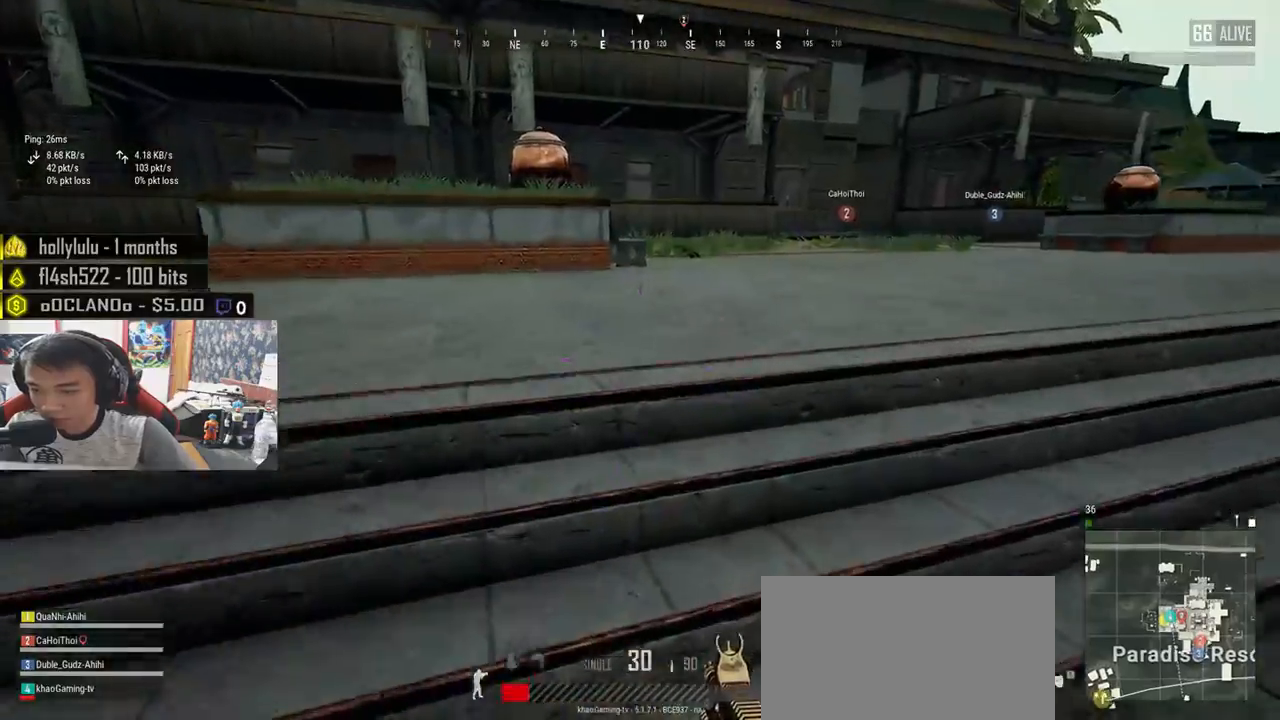
{"keys": ["d", "w"], "mouse": [], "events": []}
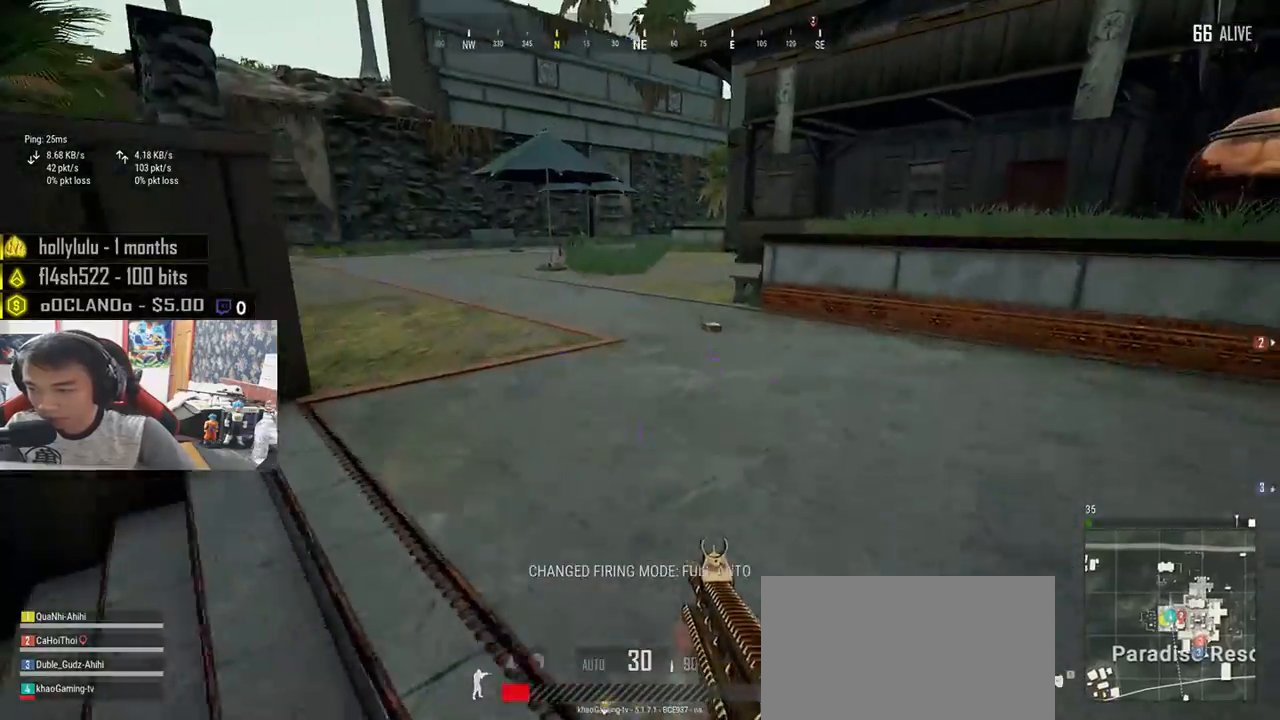
{"keys": ["w"], "mouse": [], "events": [[267, "d", "up"], [383, "r", "down"], [483, "r", "up"]]}
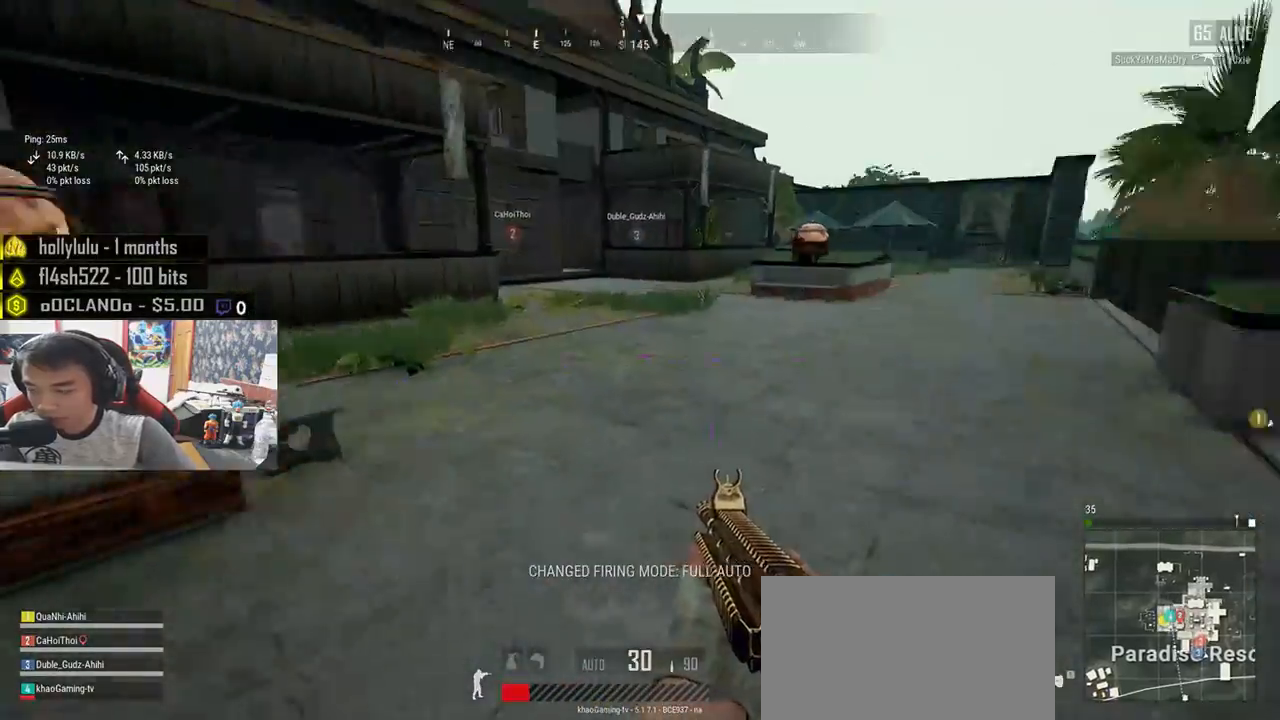
{"keys": ["shift", "w"], "mouse": [], "events": [[217, "shift", "down"]]}
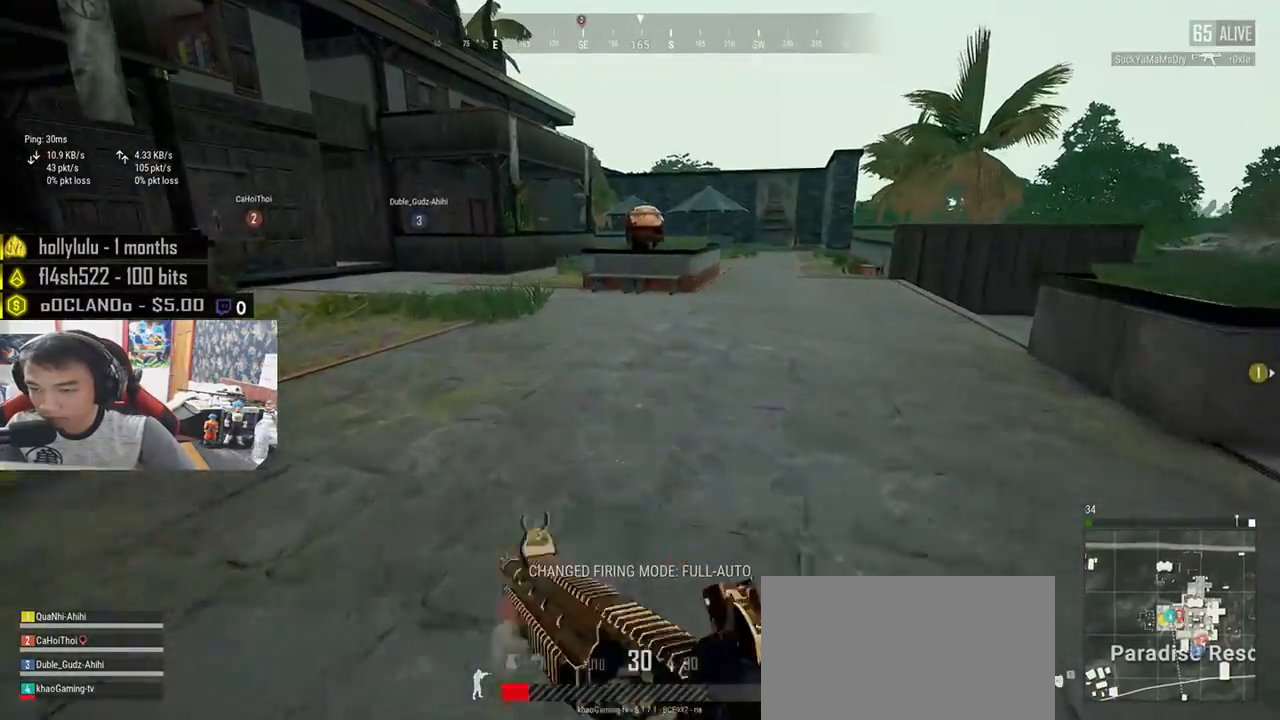
{"keys": ["d", "shift", "w"], "mouse": [], "events": [[383, "d", "down"]]}
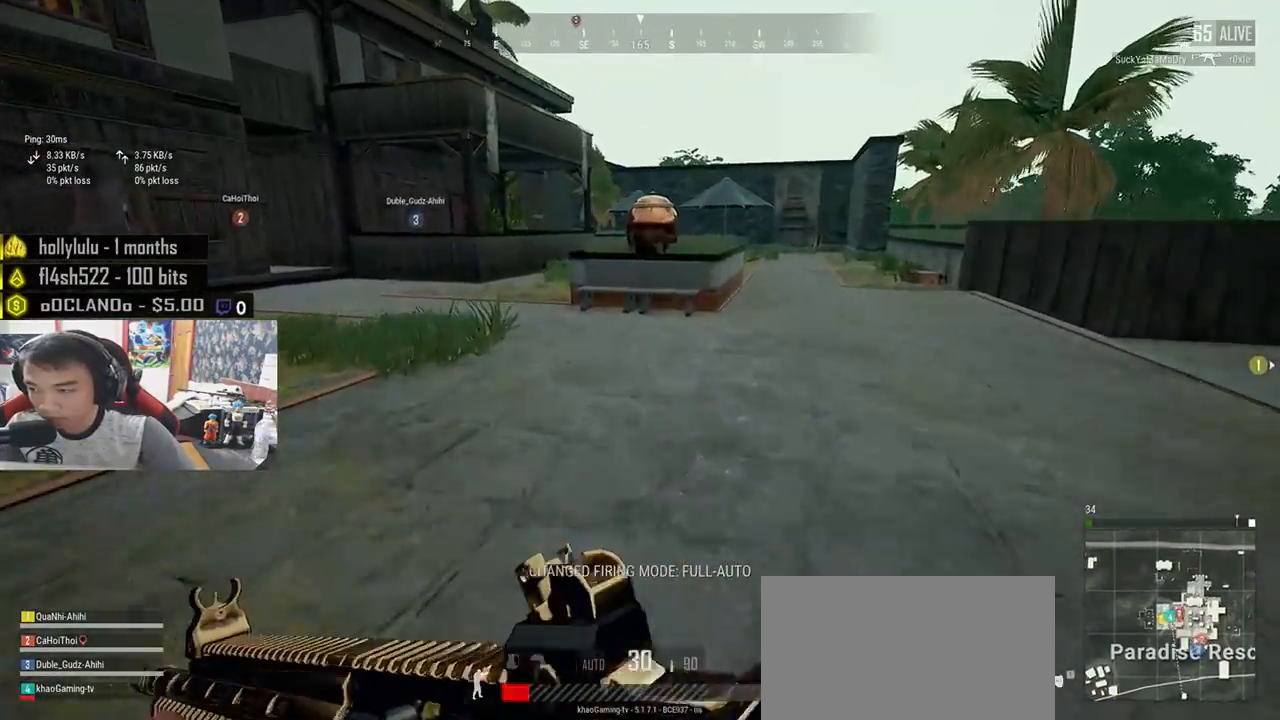
{"keys": ["shift", "w"], "mouse": [], "events": [[167, "d", "up"]]}
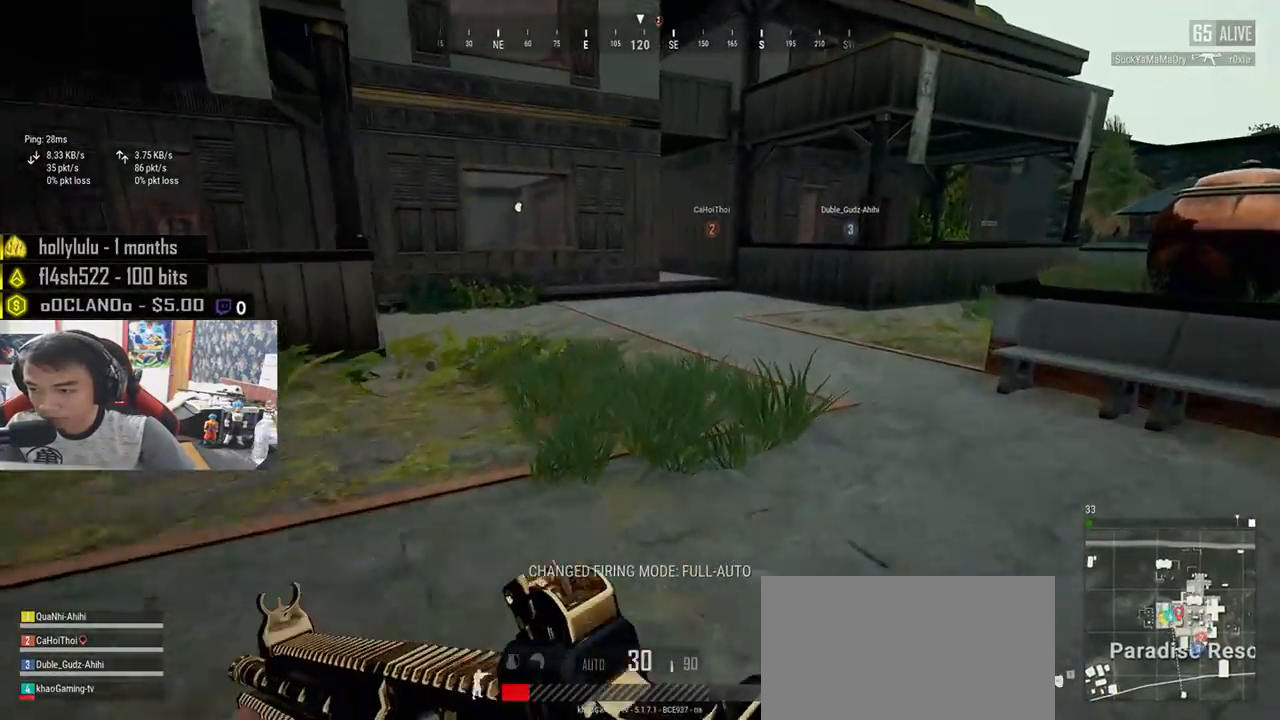
{"keys": ["d", "shift", "w"], "mouse": [], "events": [[500, "d", "down"]]}
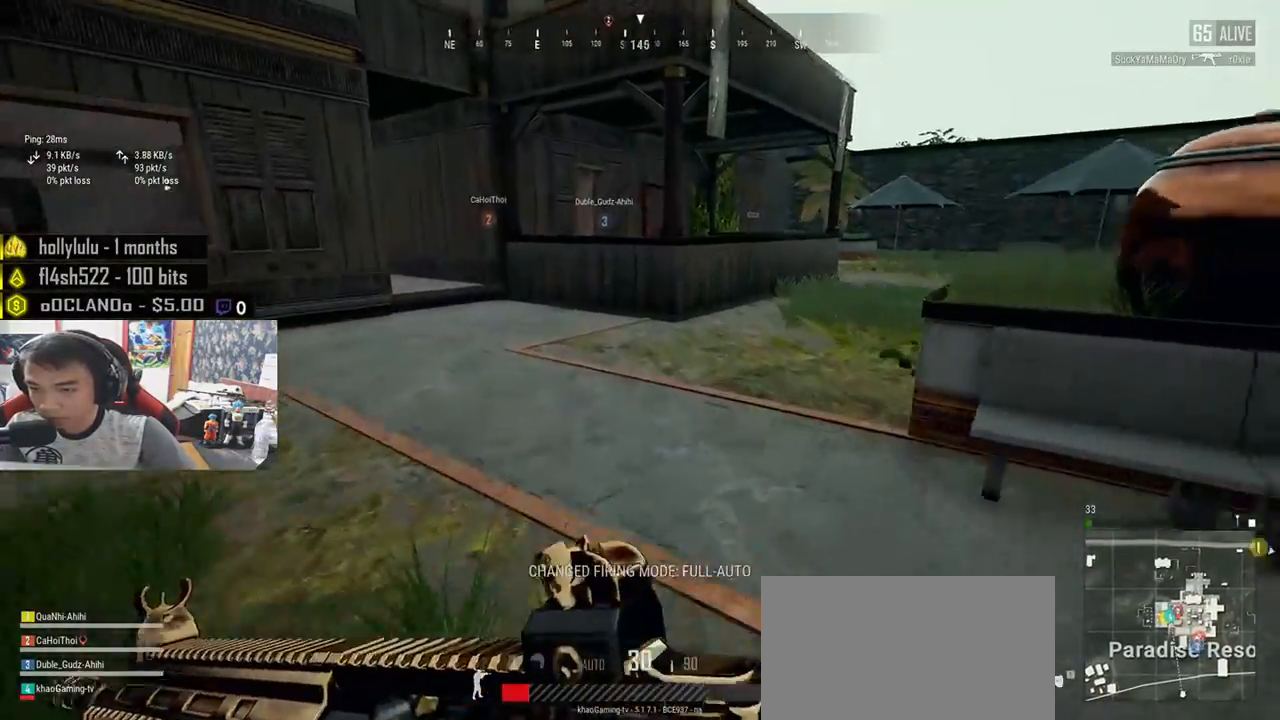
{"keys": ["d", "shift", "w"], "mouse": [], "events": []}
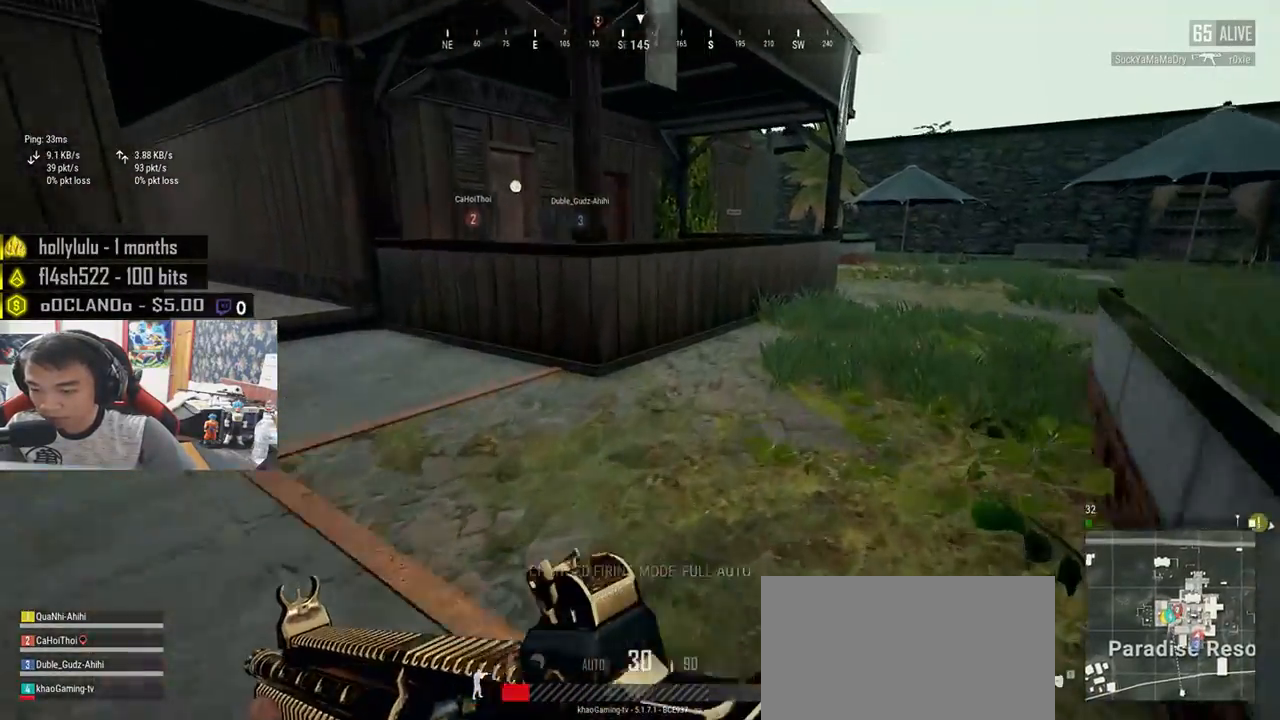
{"keys": ["d", "shift", "w"], "mouse": [], "events": []}
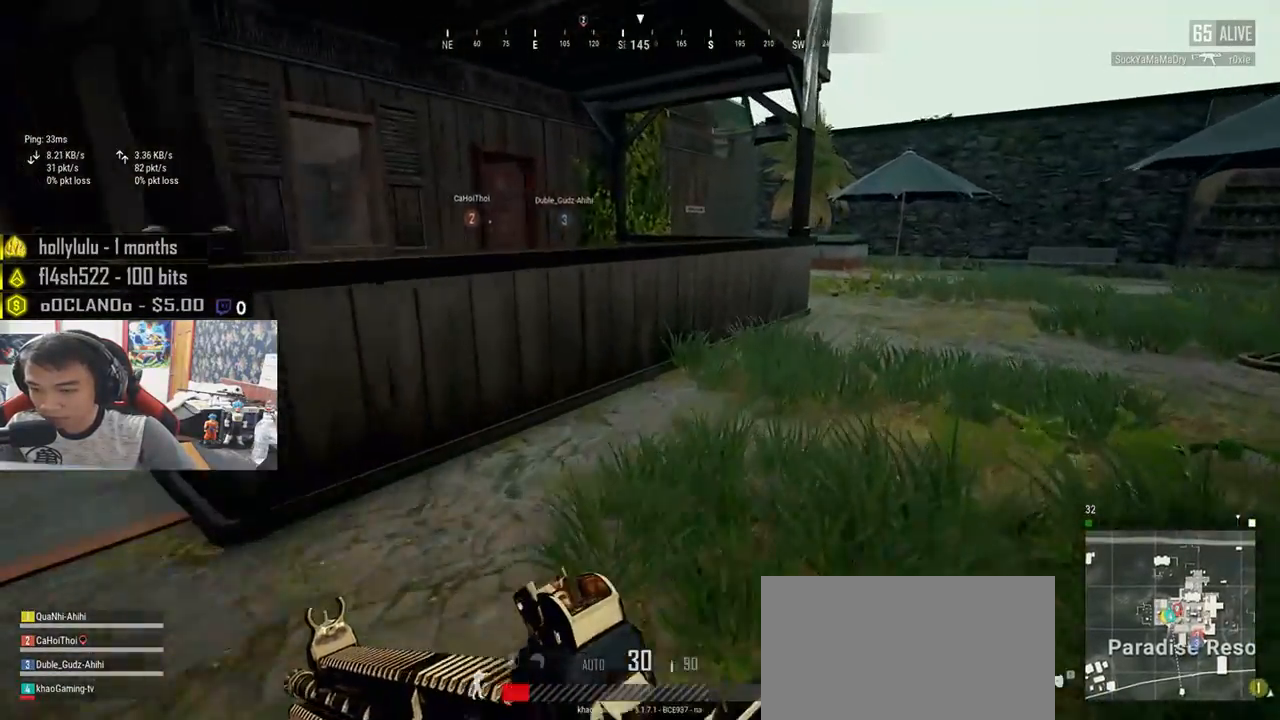
{"keys": ["shift", "w"], "mouse": [], "events": [[433, "d", "up"]]}
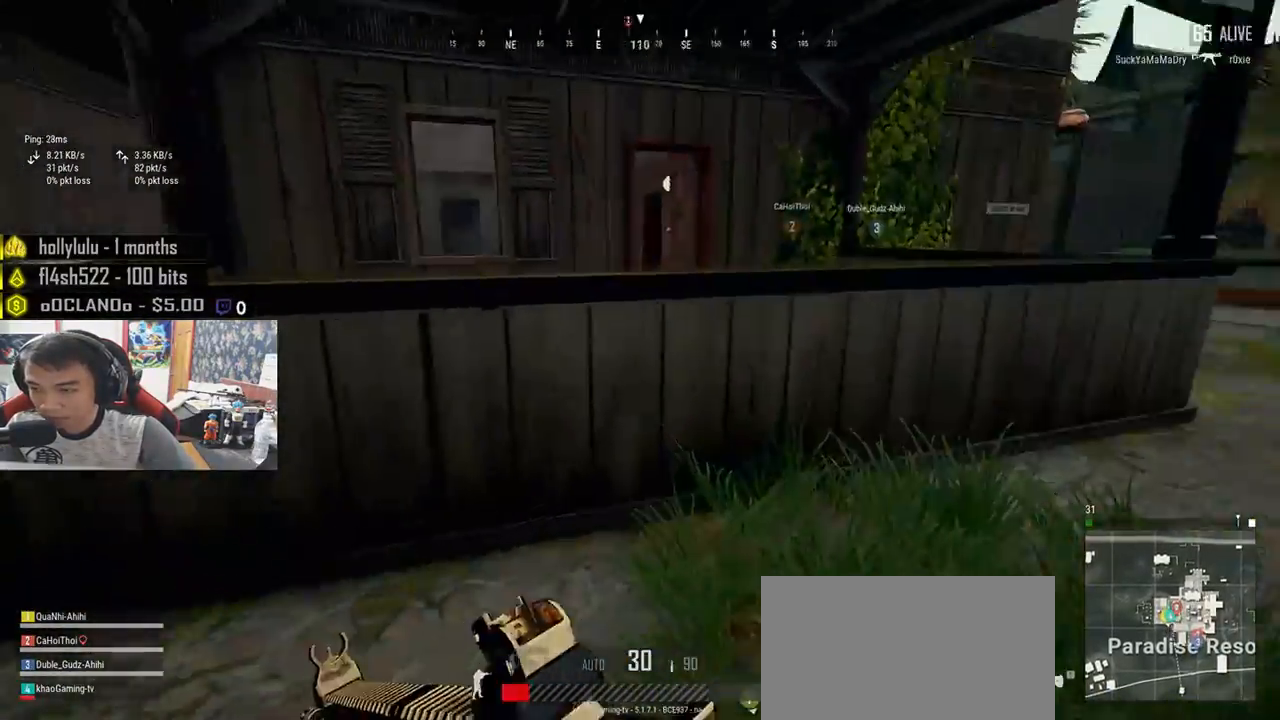
{"keys": ["c", "w"], "mouse": [], "events": [[17, "shift", "up"], [283, "c", "down"], [383, "c", "up"], [433, "c", "down"]]}
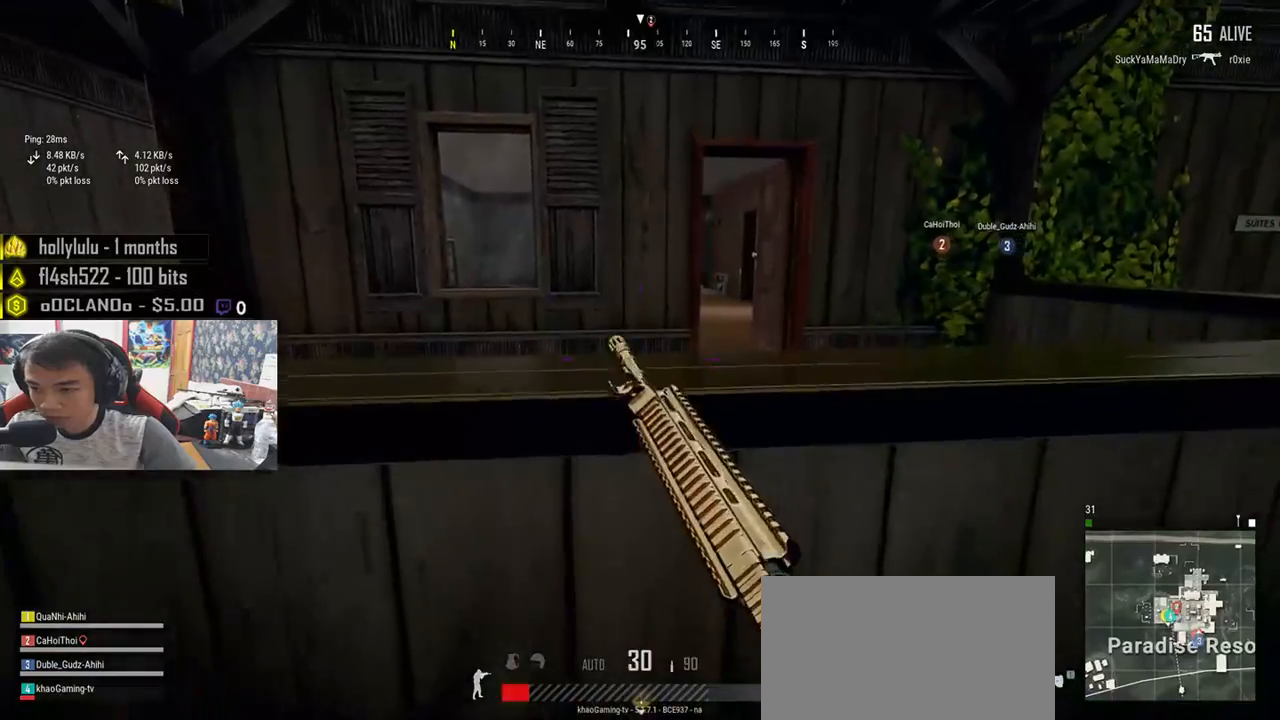
{"keys": ["w"], "mouse": [], "events": [[50, "c", "up"]]}
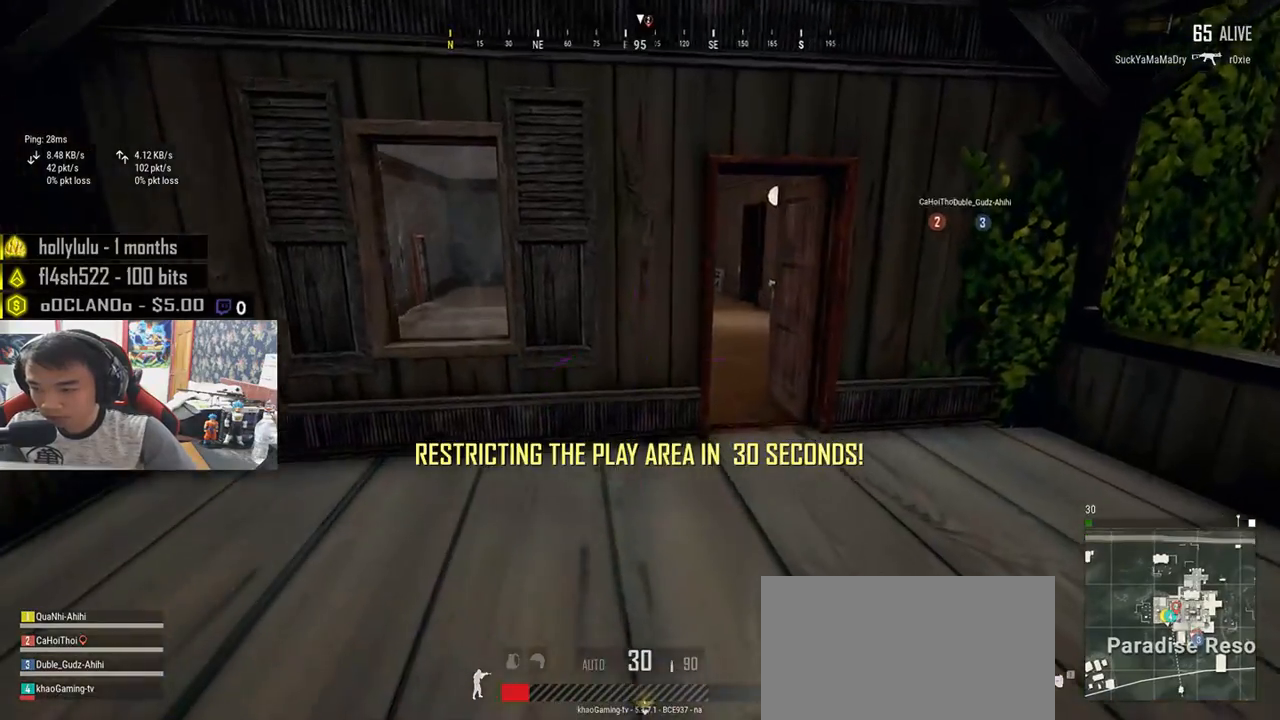
{"keys": ["w"], "mouse": [], "events": []}